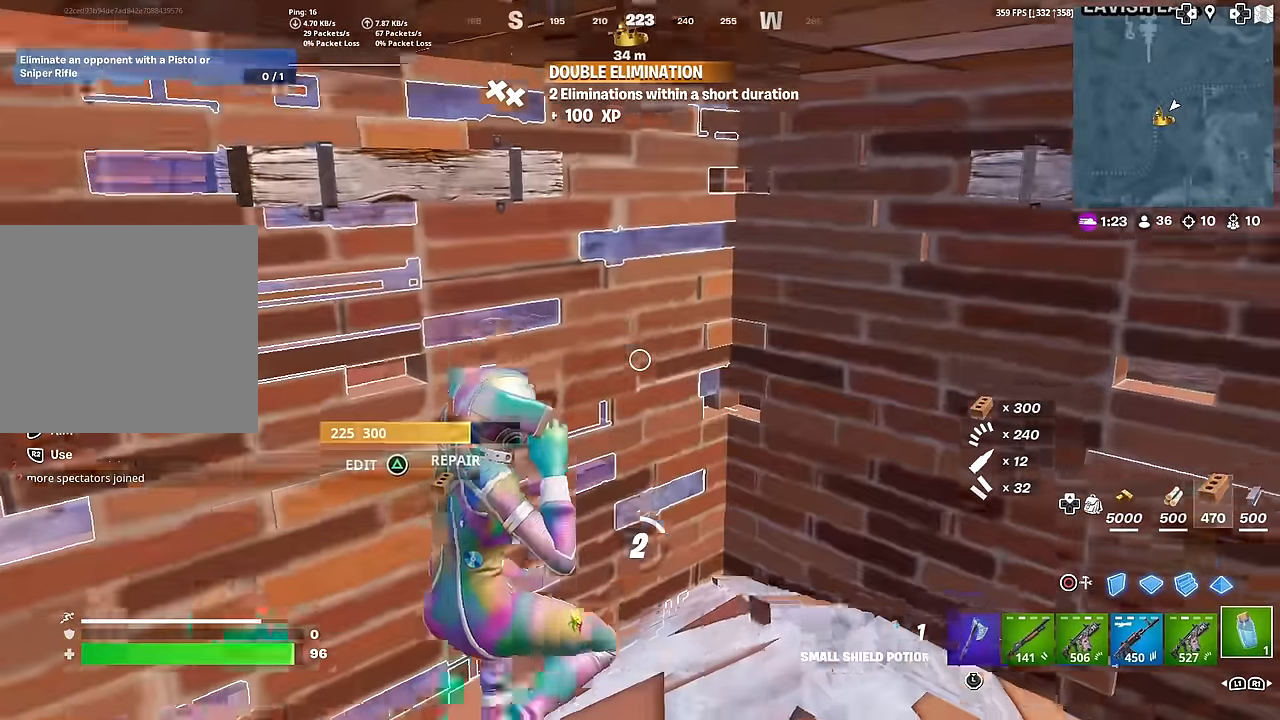
Gameplay with a controller (PlayStation layout); each line is a JSON object with the inputs held at the frame after it. "events" lists button and stick changes between this image and that frame as [ms after this image, input, new state], when the widget could be followed in between. Not read: TOUCHPAD.
{"buttons": ["R2"], "left_stick": "center", "right_stick": "right", "events": [[33, "right_stick", "center"], [500, "right_stick", "right"]]}
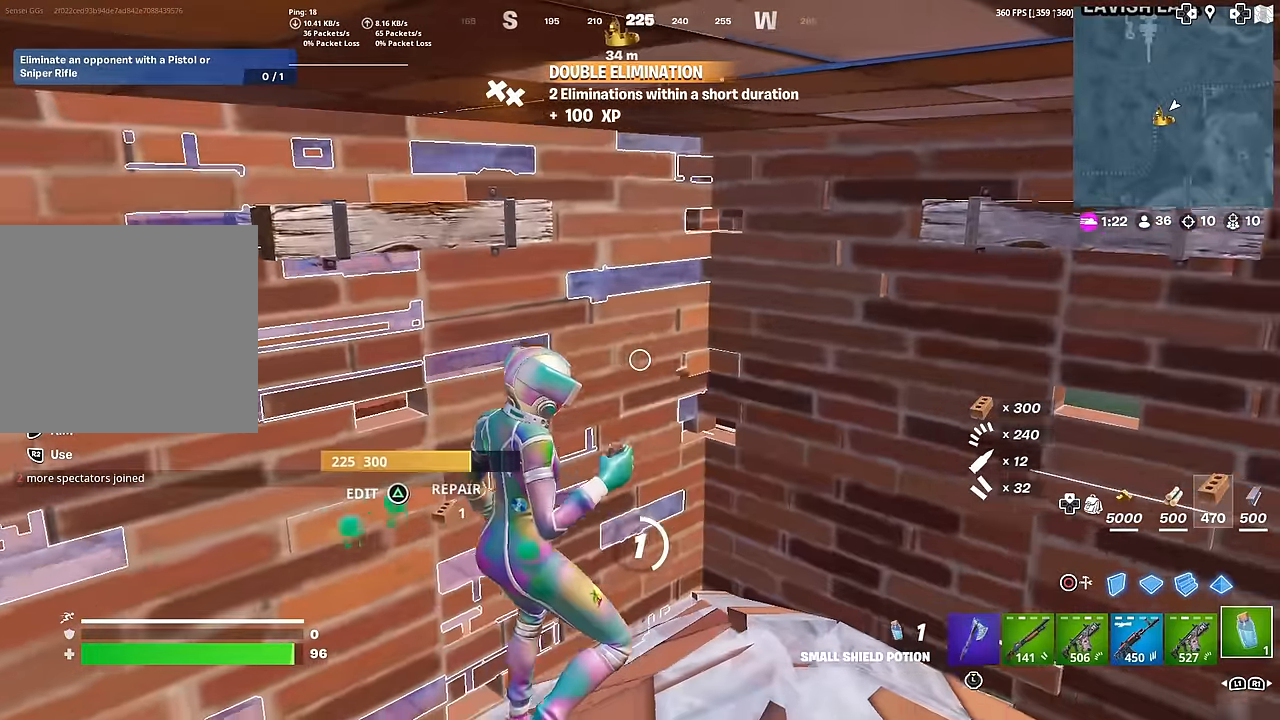
{"buttons": ["R2"], "left_stick": "down", "right_stick": "center", "events": [[67, "left_stick", "down-left"], [117, "right_stick", "down-right"], [267, "right_stick", "center"], [467, "left_stick", "down"]]}
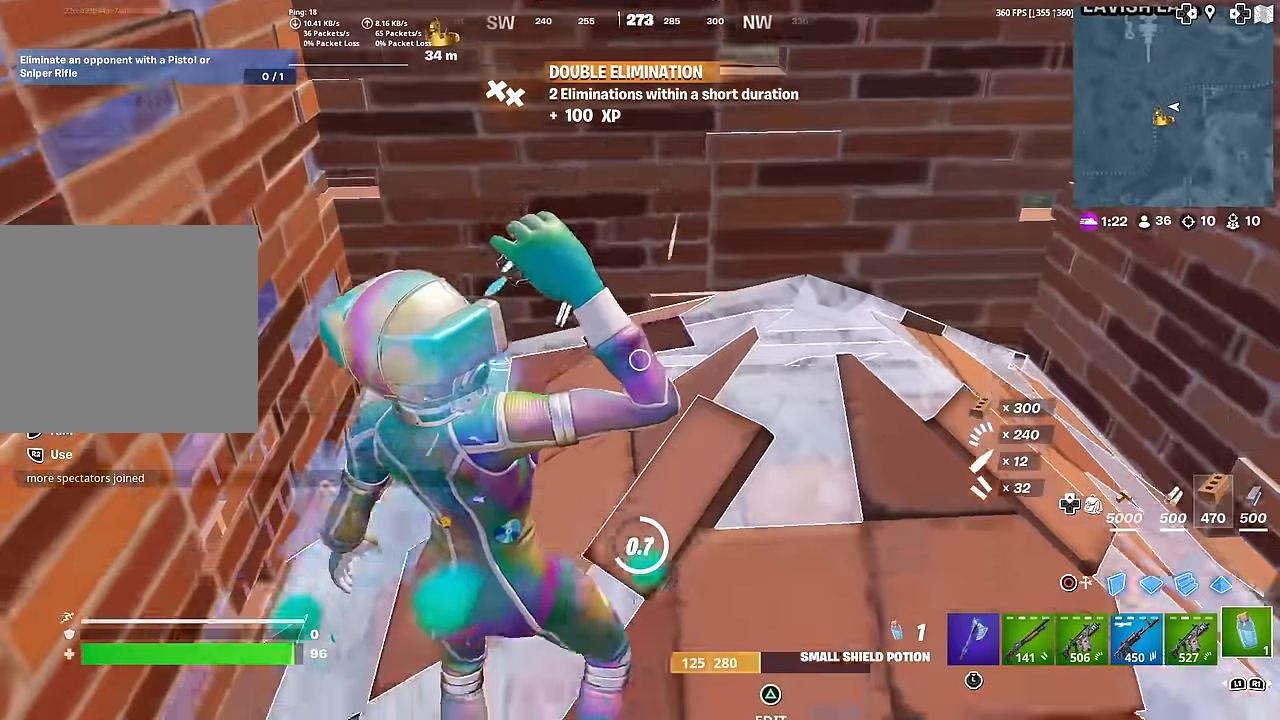
{"buttons": ["R2"], "left_stick": "center", "right_stick": "center", "events": [[83, "left_stick", "center"], [150, "right_stick", "left"], [233, "right_stick", "center"]]}
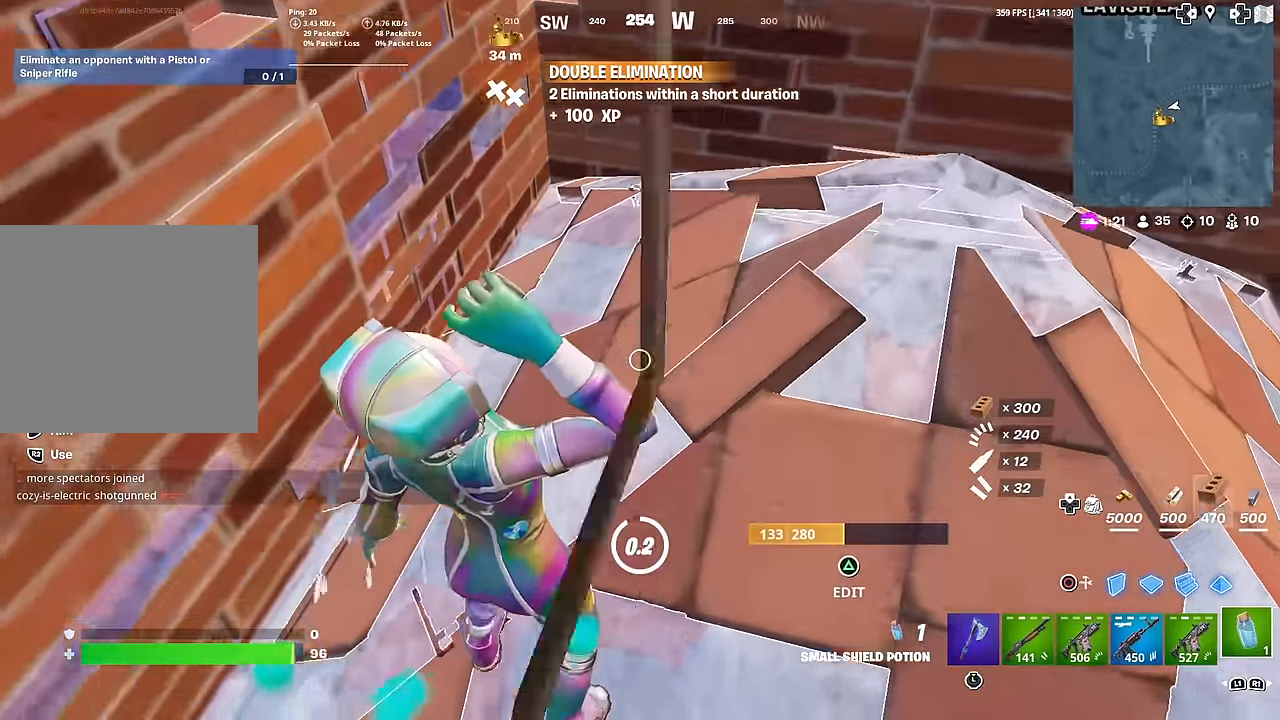
{"buttons": [], "left_stick": "down-right", "right_stick": "center", "events": [[17, "left_stick", "down-right"], [100, "left_stick", "center"], [234, "R2", "up"], [384, "R1", "down"], [384, "left_stick", "down-right"], [467, "R1", "up"]]}
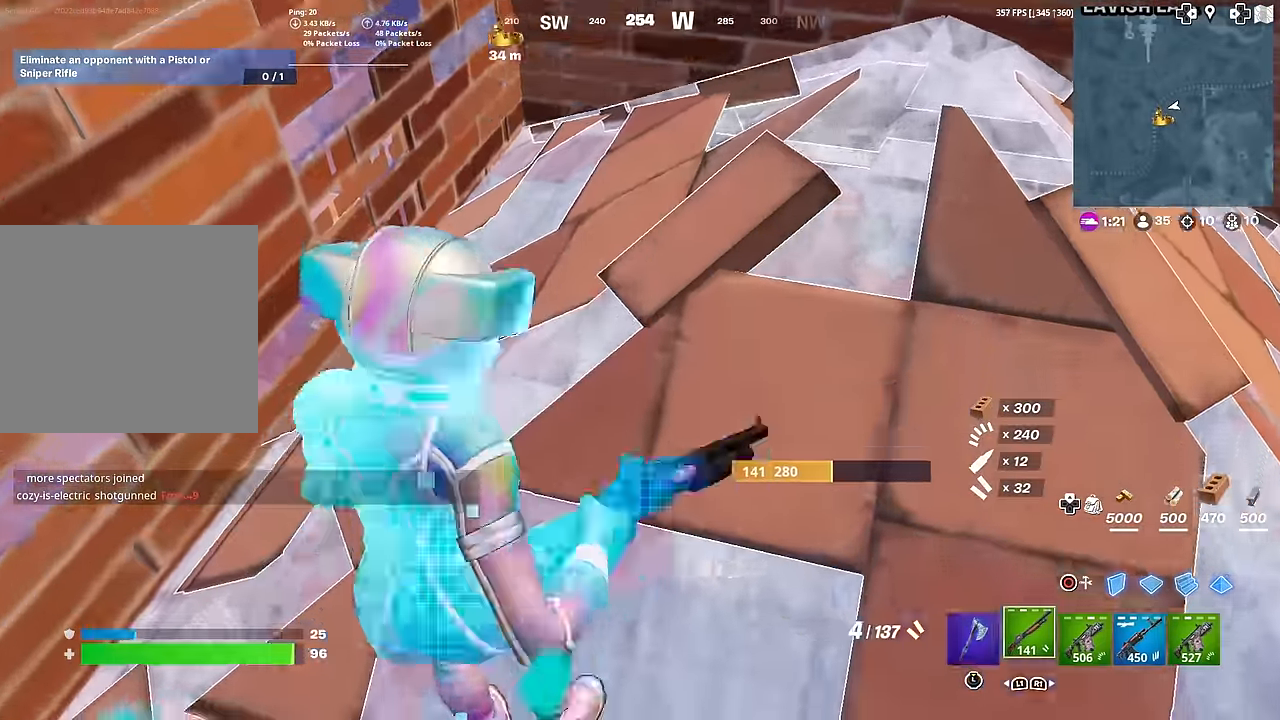
{"buttons": [], "left_stick": "center", "right_stick": "center", "events": [[67, "TRIANGLE", "down"], [67, "right_stick", "left"], [117, "R2", "down"], [150, "right_stick", "right"], [183, "TRIANGLE", "up"], [217, "R2", "up"], [217, "right_stick", "left"], [266, "left_stick", "right"], [383, "right_stick", "center"], [483, "left_stick", "center"]]}
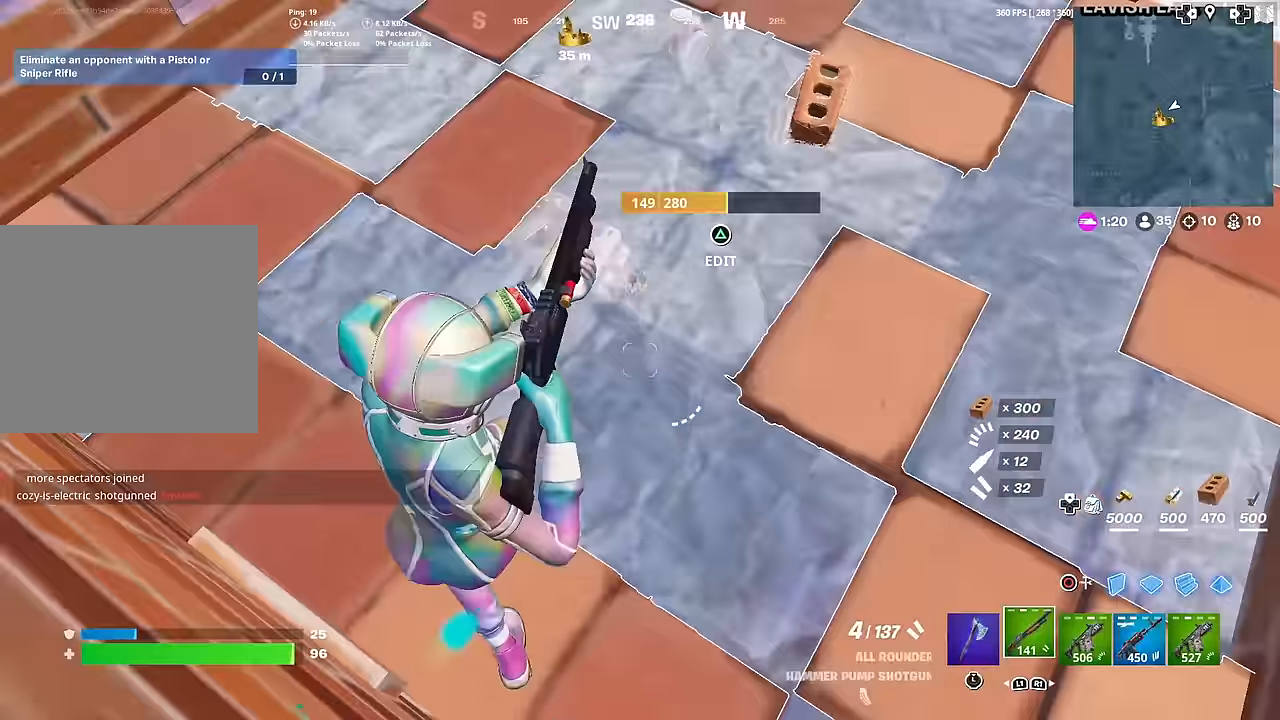
{"buttons": [], "left_stick": "center", "right_stick": "center", "events": [[150, "DPAD_UP", "down"], [234, "DPAD_UP", "up"], [367, "DPAD_RIGHT", "down"], [500, "DPAD_RIGHT", "up"]]}
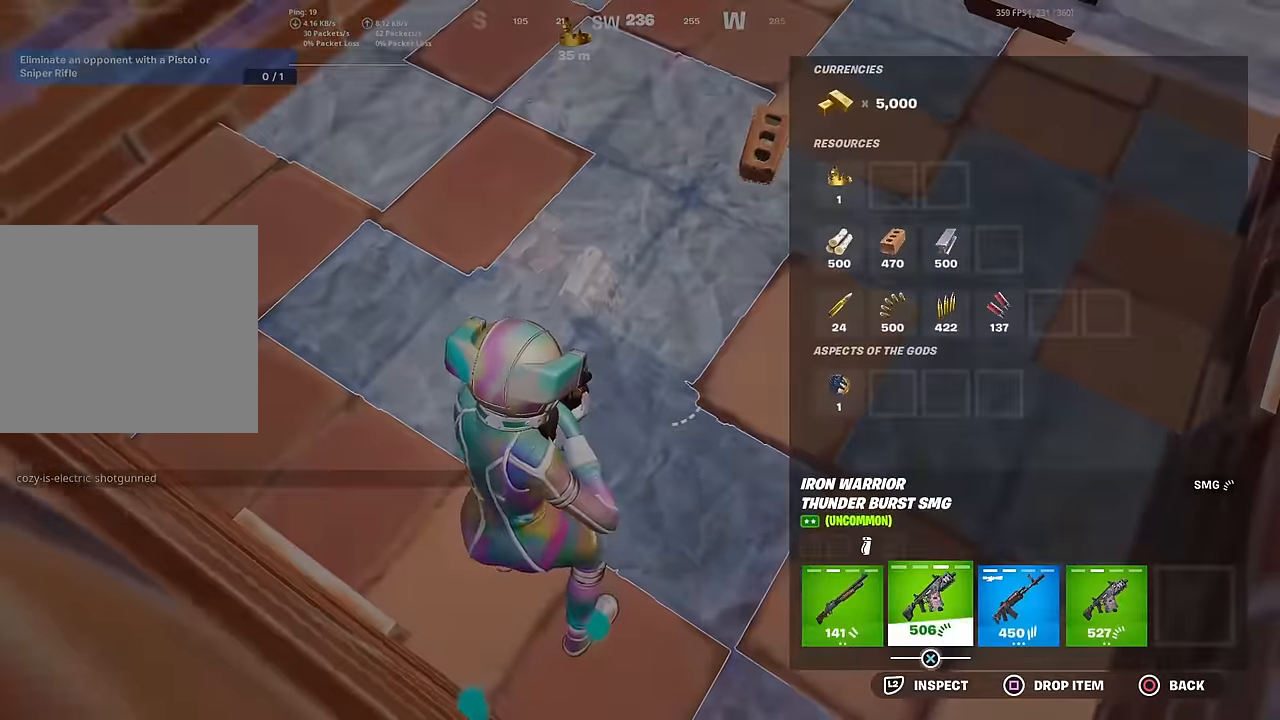
{"buttons": [], "left_stick": "up", "right_stick": "center", "events": [[151, "CIRCLE", "down"], [234, "CIRCLE", "up"], [301, "R1", "down"], [401, "R1", "up"], [451, "left_stick", "up"]]}
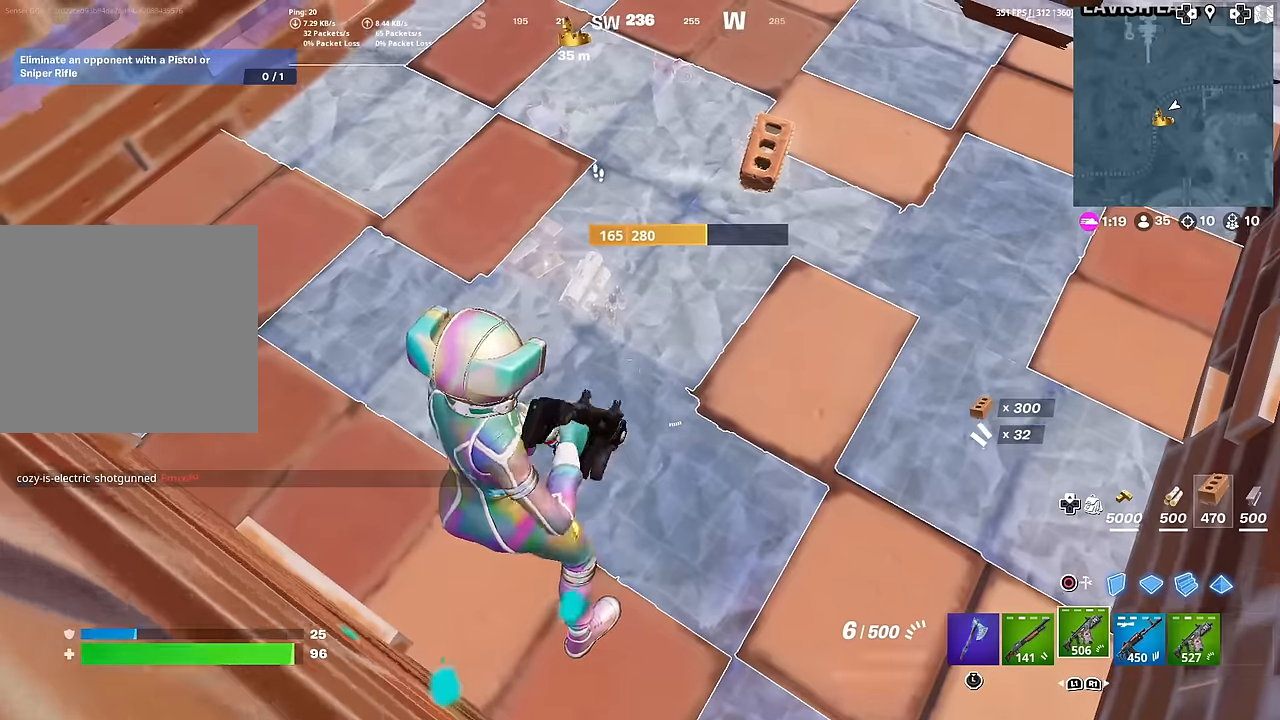
{"buttons": ["SQUARE"], "left_stick": "center", "right_stick": "center", "events": [[334, "SQUARE", "down"], [334, "right_stick", "up-left"], [350, "left_stick", "center"], [384, "SQUARE", "up"], [417, "right_stick", "center"], [484, "SQUARE", "down"]]}
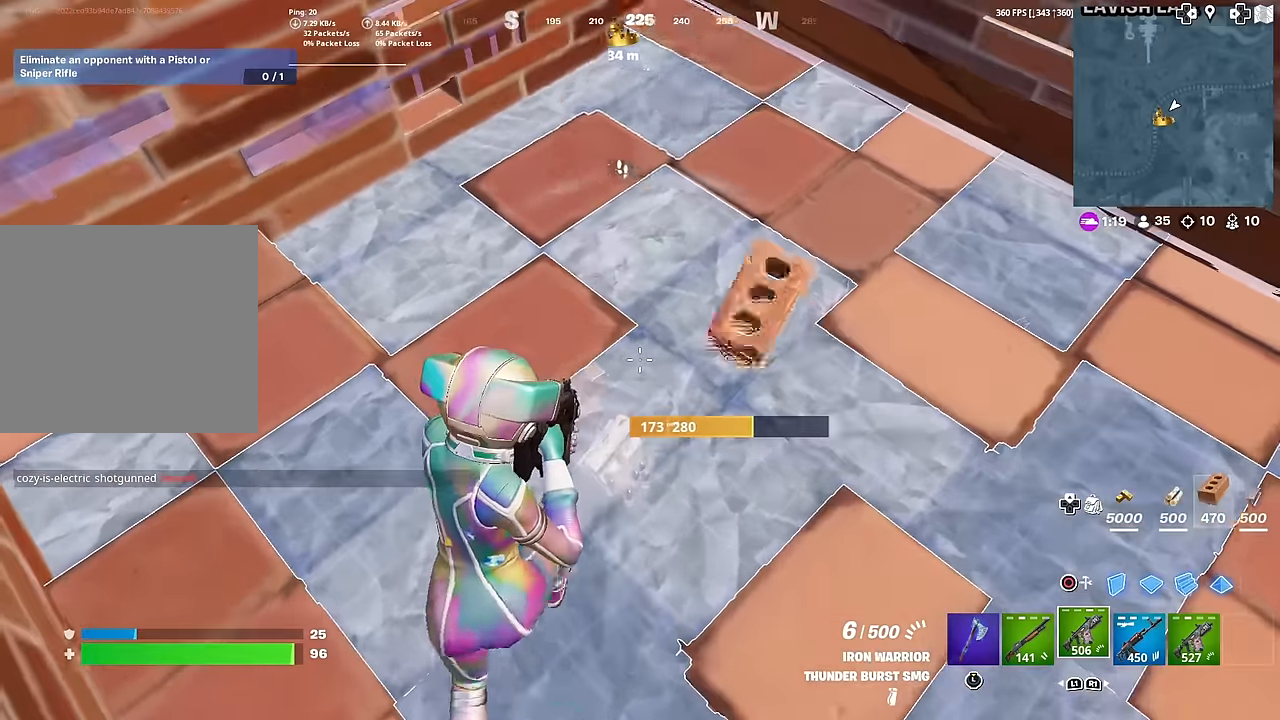
{"buttons": [], "left_stick": "center", "right_stick": "center", "events": [[50, "SQUARE", "up"], [217, "DPAD_UP", "down"], [284, "DPAD_UP", "up"], [384, "DPAD_RIGHT", "down"], [501, "DPAD_RIGHT", "up"]]}
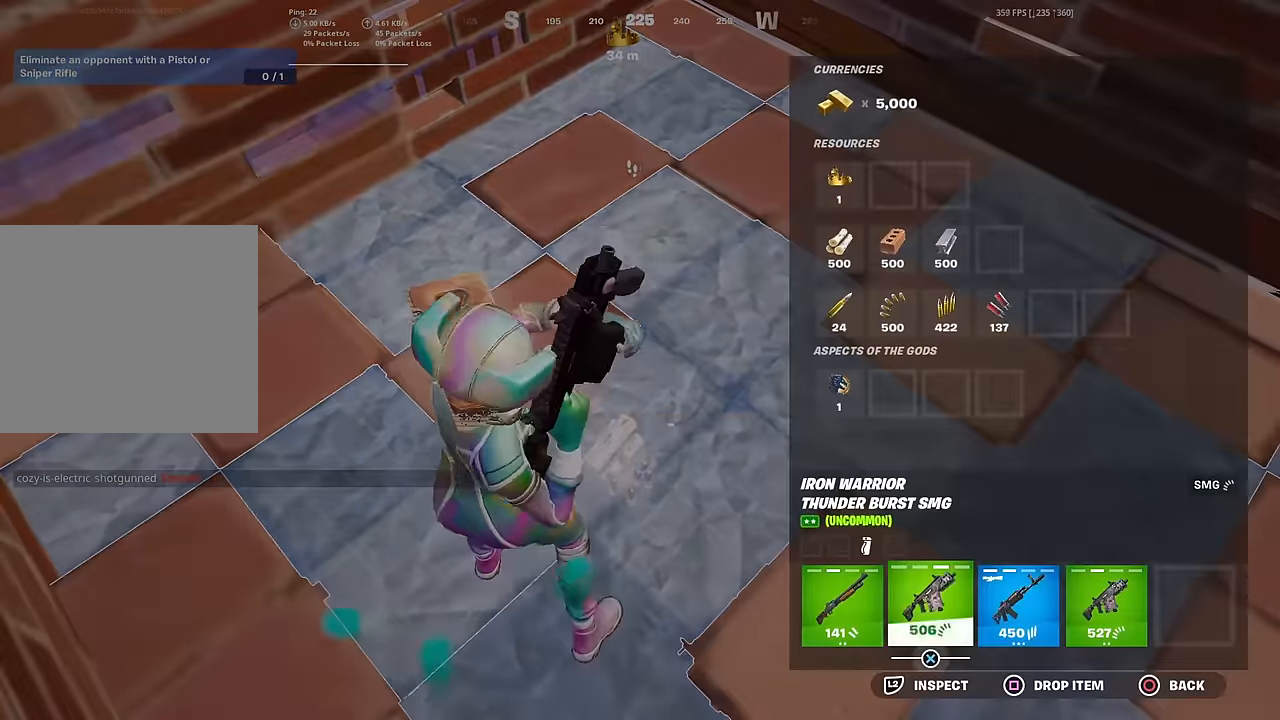
{"buttons": [], "left_stick": "center", "right_stick": "center", "events": [[83, "DPAD_RIGHT", "down"], [200, "DPAD_RIGHT", "up"], [284, "DPAD_RIGHT", "down"], [384, "DPAD_RIGHT", "up"]]}
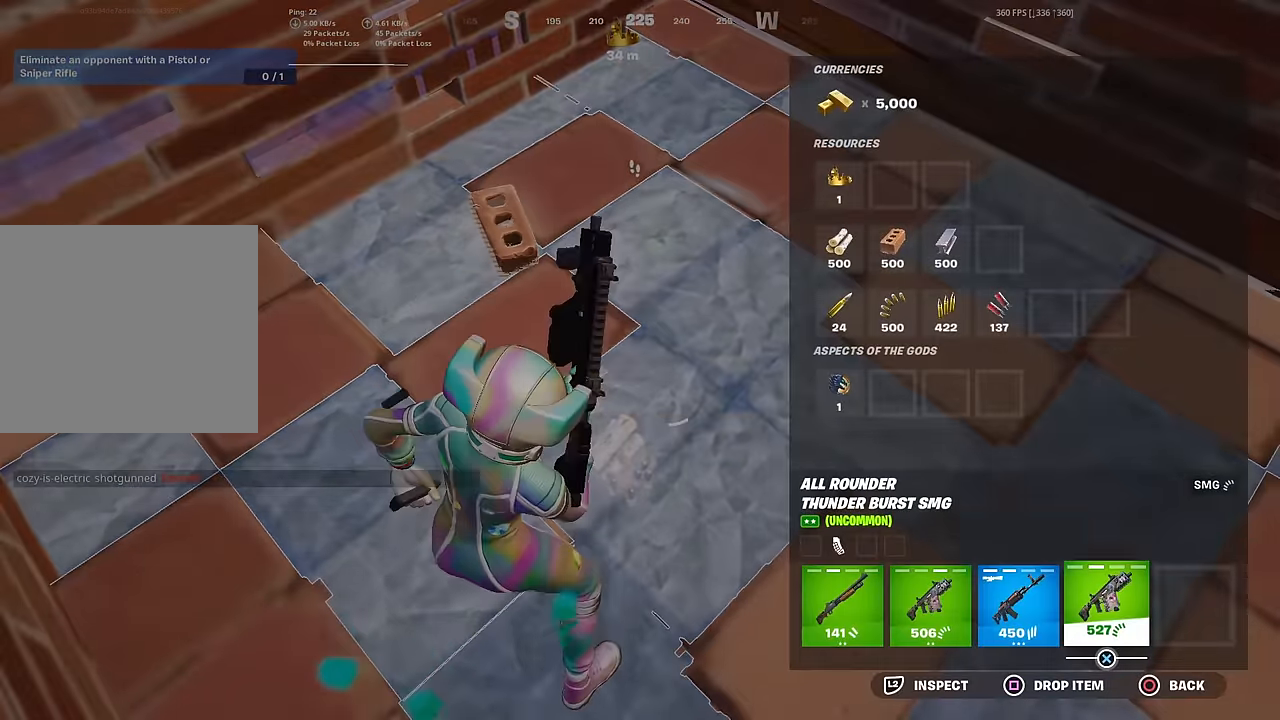
{"buttons": [], "left_stick": "center", "right_stick": "center", "events": [[401, "DPAD_LEFT", "down"], [484, "DPAD_LEFT", "up"]]}
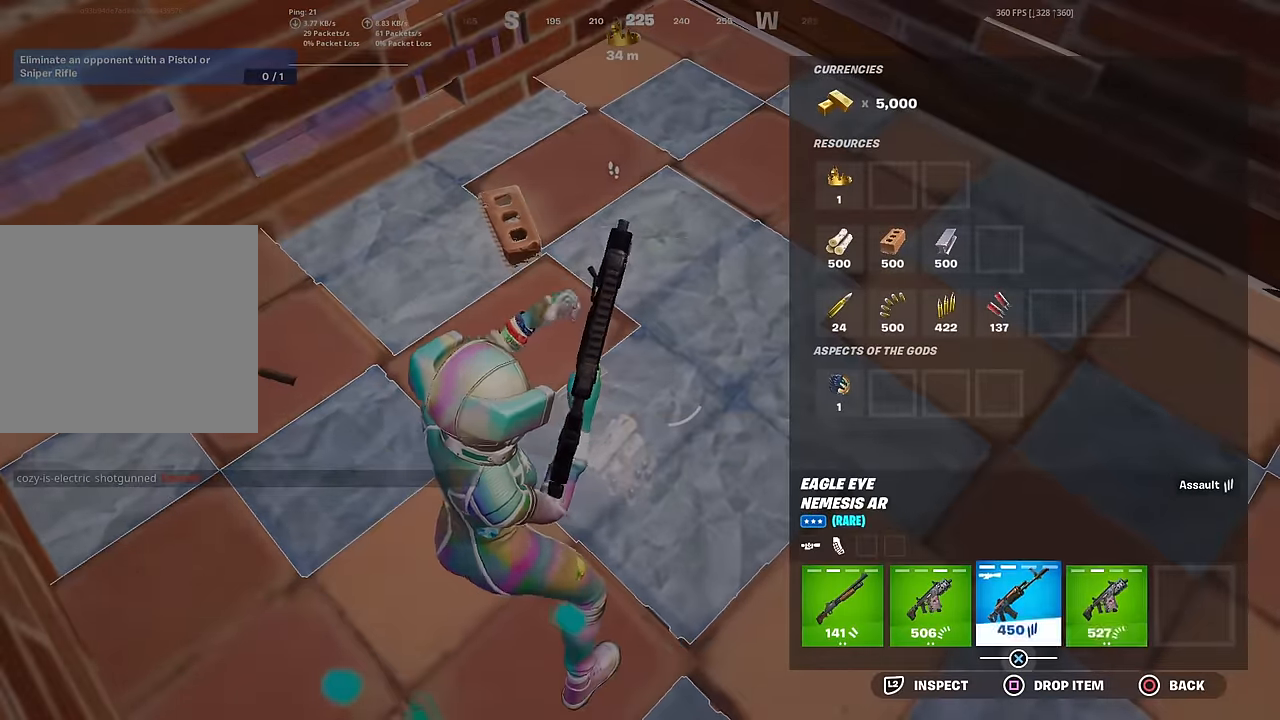
{"buttons": [], "left_stick": "center", "right_stick": "center", "events": [[67, "CIRCLE", "down"], [117, "CIRCLE", "up"]]}
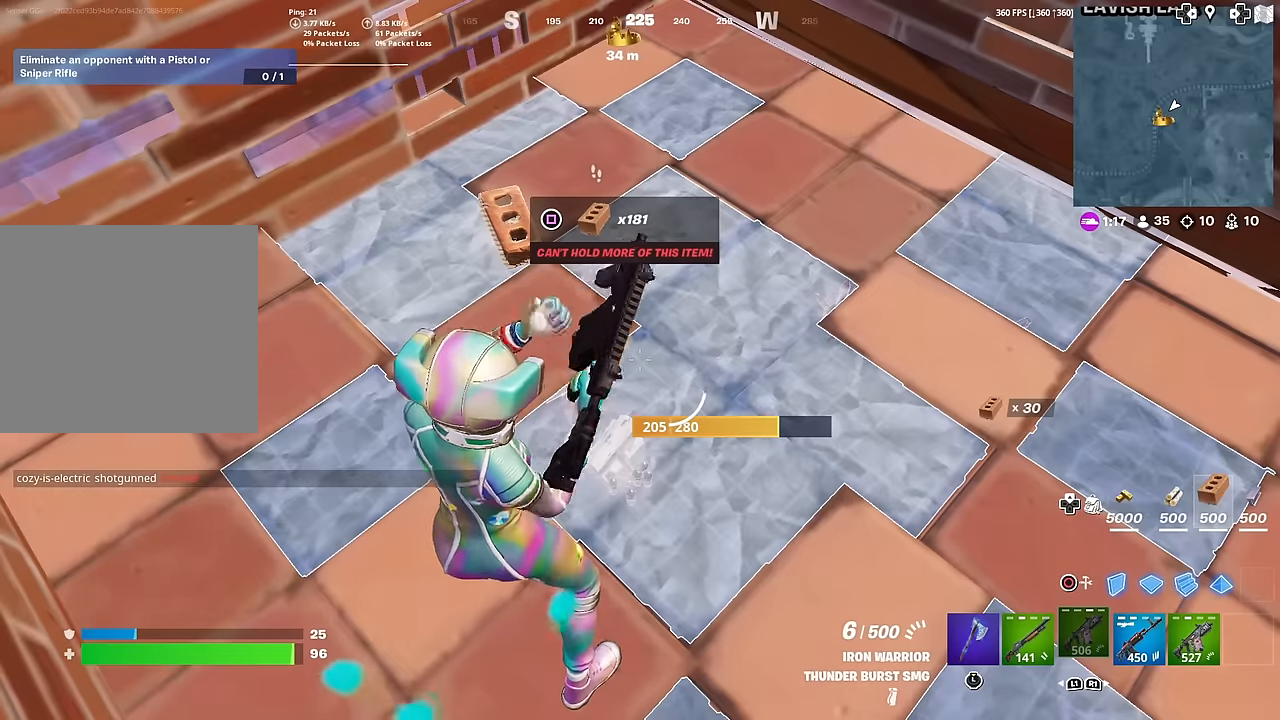
{"buttons": ["DPAD_RIGHT"], "left_stick": "center", "right_stick": "center", "events": [[133, "DPAD_UP", "down"], [217, "DPAD_UP", "up"], [300, "DPAD_RIGHT", "down"], [417, "DPAD_RIGHT", "up"], [484, "DPAD_RIGHT", "down"]]}
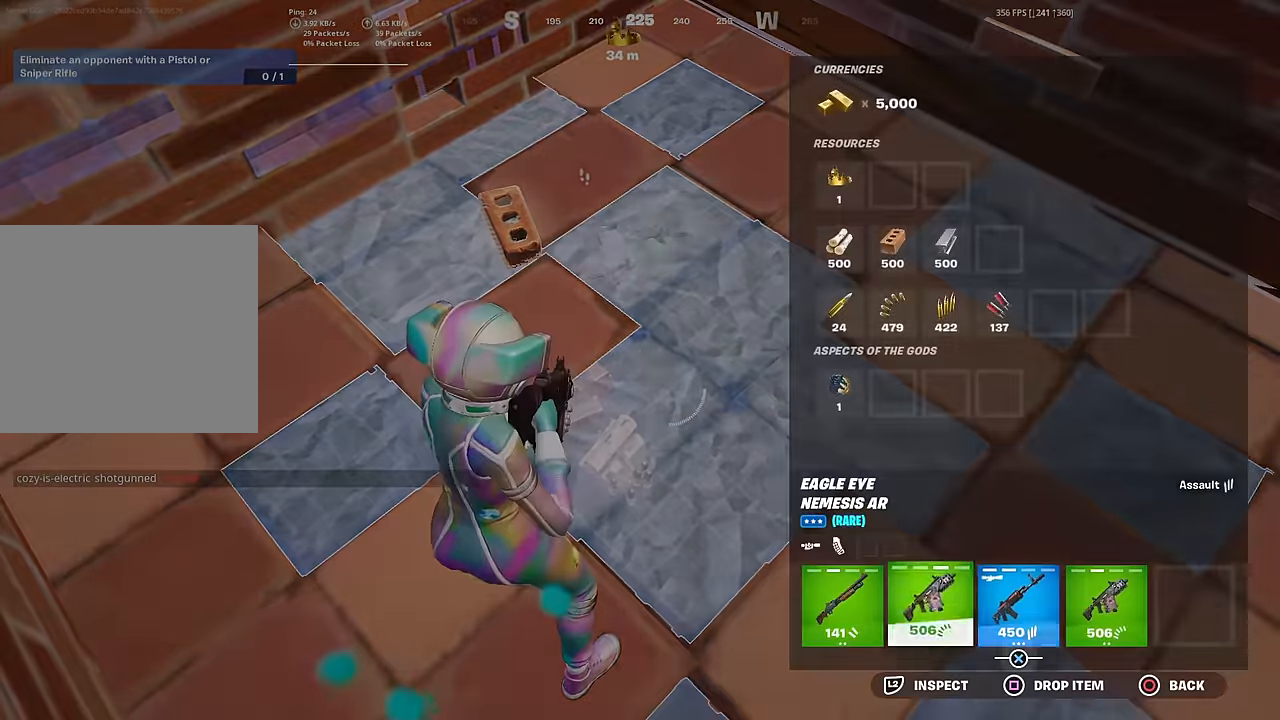
{"buttons": ["CIRCLE"], "left_stick": "center", "right_stick": "center", "events": [[100, "DPAD_RIGHT", "up"], [167, "DPAD_RIGHT", "down"], [284, "DPAD_RIGHT", "up"], [284, "SQUARE", "down"], [367, "SQUARE", "up"], [434, "CIRCLE", "down"]]}
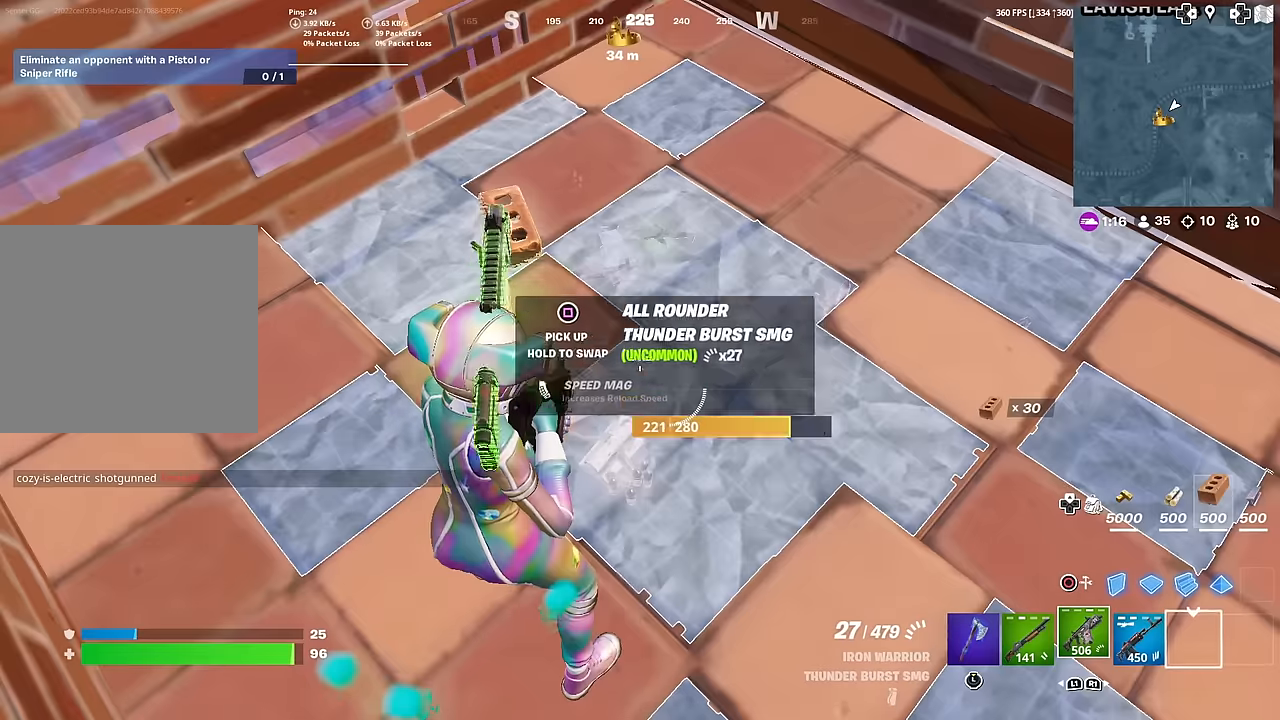
{"buttons": [], "left_stick": "center", "right_stick": "center", "events": [[33, "CIRCLE", "up"], [217, "L1", "down"], [333, "left_stick", "down-right"], [350, "L1", "up"], [417, "left_stick", "center"]]}
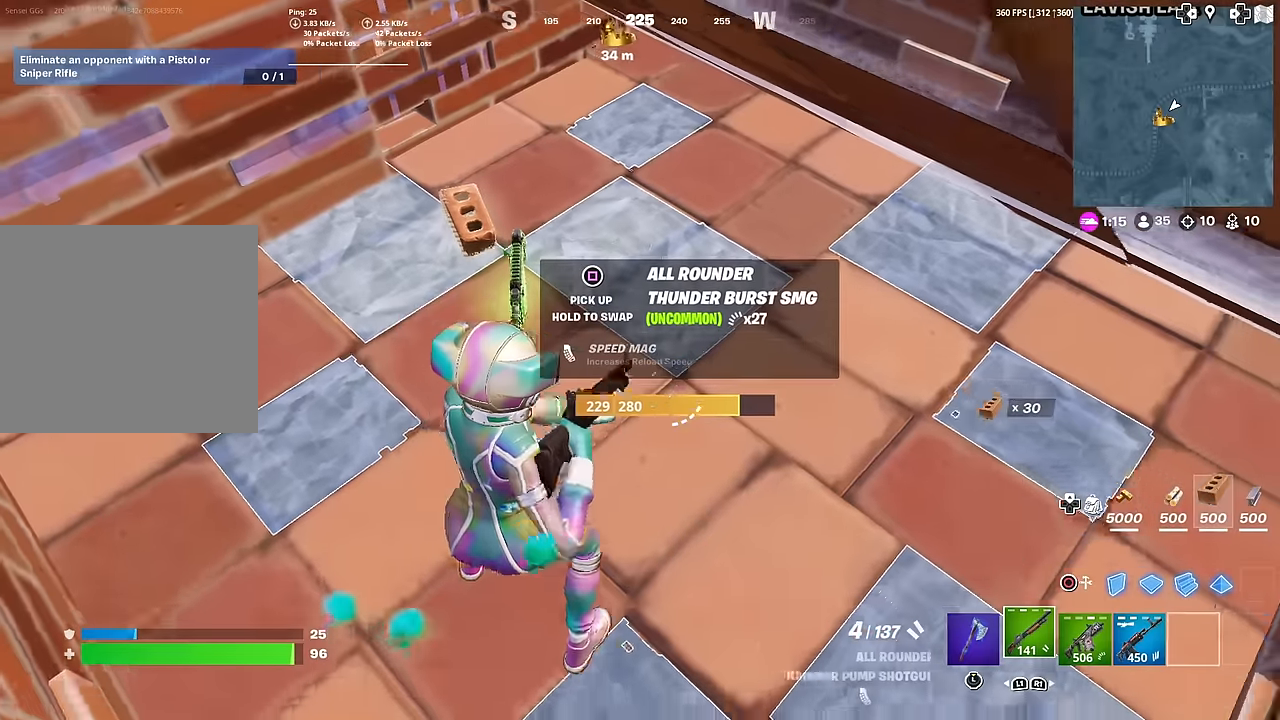
{"buttons": ["SQUARE", "TRIANGLE"], "left_stick": "left", "right_stick": "down-left", "events": [[167, "right_stick", "up-right"], [401, "left_stick", "left"], [434, "TRIANGLE", "down"], [451, "SQUARE", "down"], [451, "right_stick", "down-left"]]}
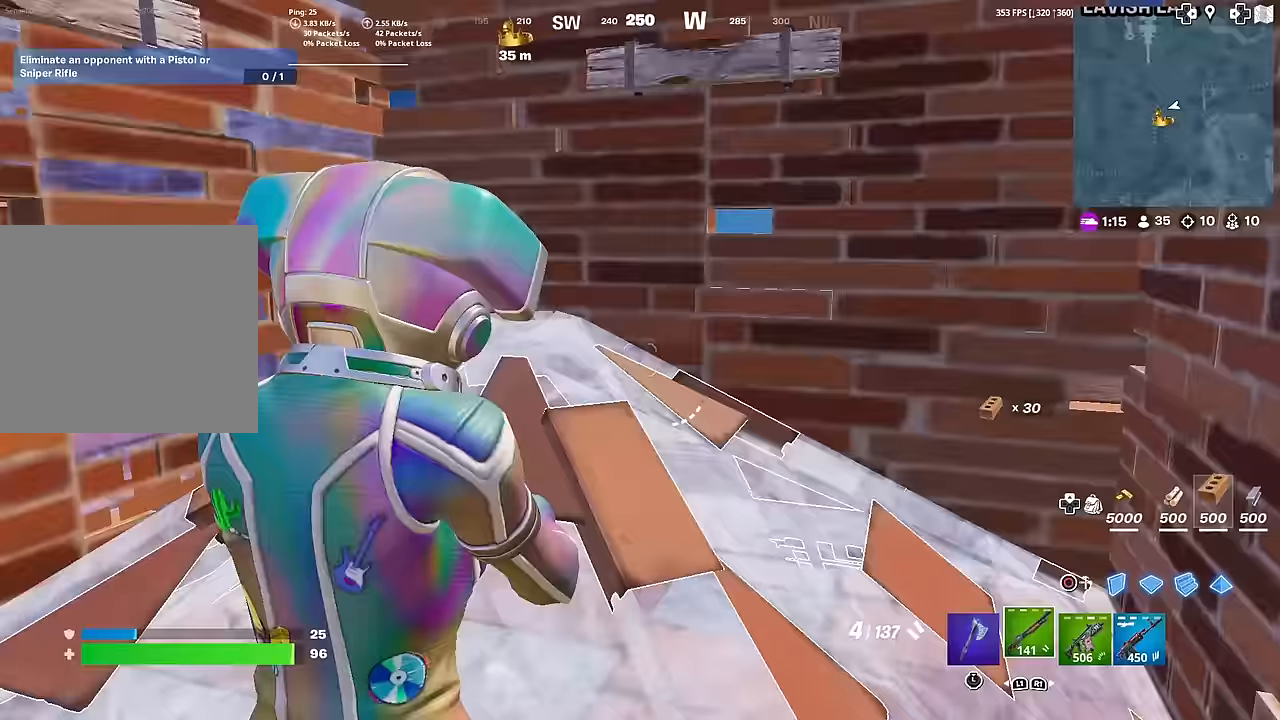
{"buttons": [], "left_stick": "up", "right_stick": "up", "events": [[33, "SQUARE", "up"], [67, "TRIANGLE", "up"], [83, "right_stick", "center"], [150, "left_stick", "up-left"], [250, "right_stick", "up"], [383, "left_stick", "up"]]}
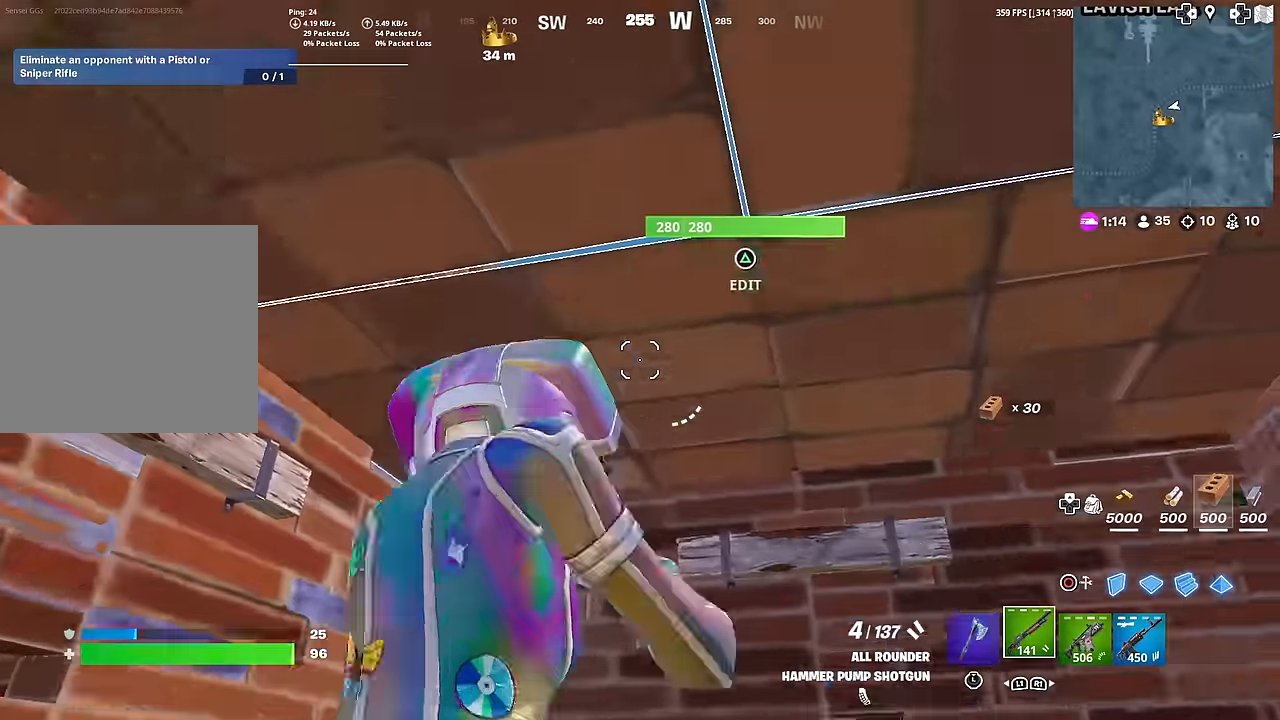
{"buttons": ["CIRCLE"], "left_stick": "center", "right_stick": "center", "events": [[17, "left_stick", "up-right"], [50, "right_stick", "center"], [184, "R3", "down"], [234, "right_stick", "up-left"], [251, "R3", "up"], [284, "left_stick", "left"], [367, "right_stick", "center"], [401, "left_stick", "center"], [417, "CIRCLE", "down"]]}
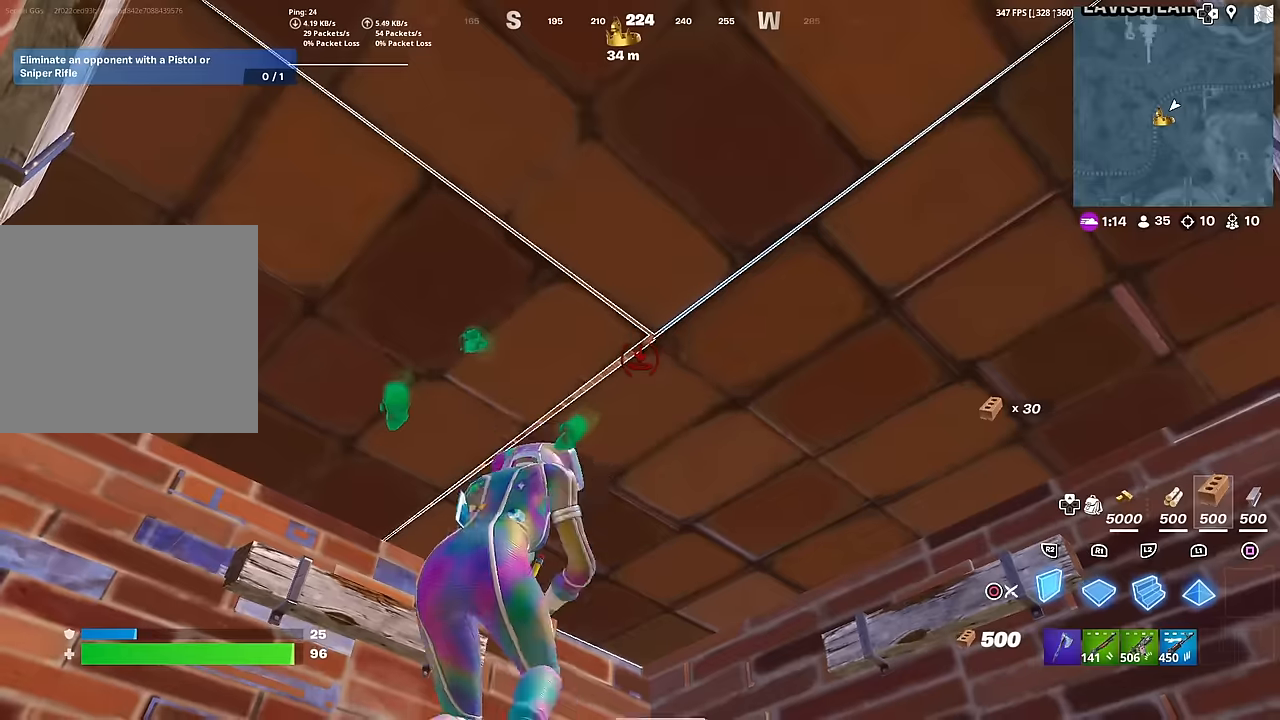
{"buttons": [], "left_stick": "center", "right_stick": "center", "events": [[50, "L1", "down"], [67, "CIRCLE", "up"], [301, "CIRCLE", "down"], [401, "L1", "up"], [468, "CIRCLE", "up"]]}
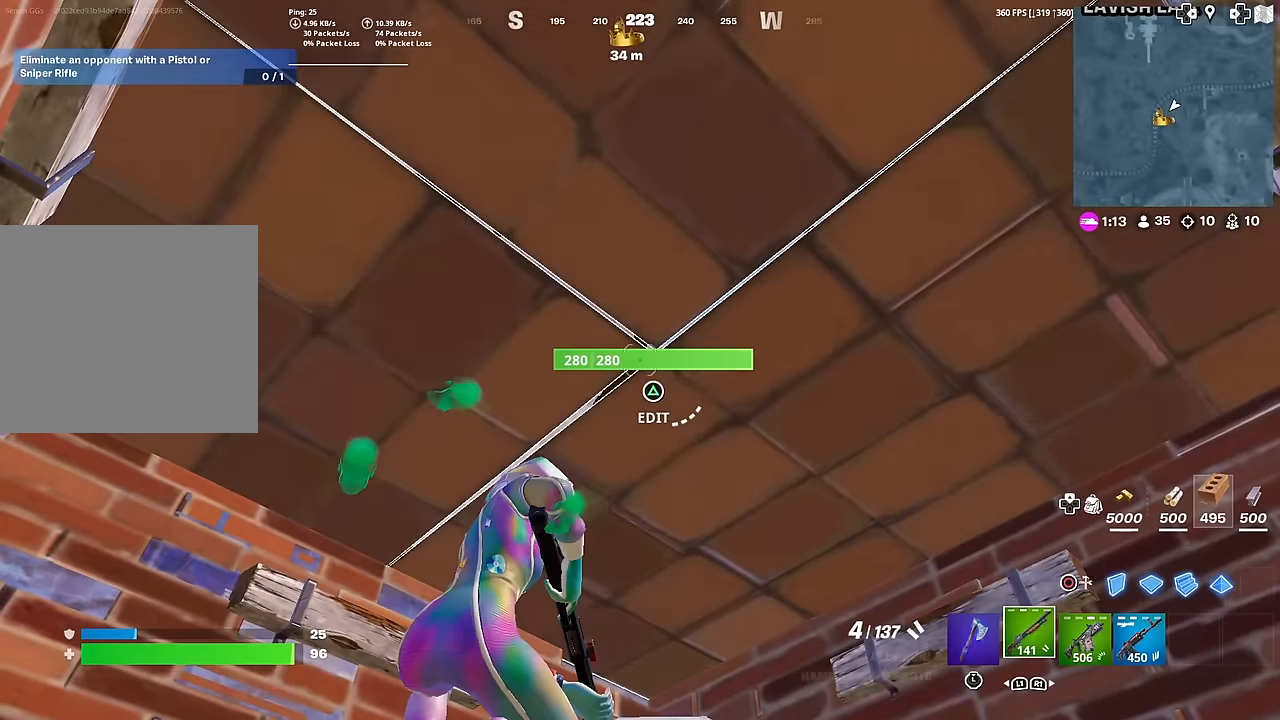
{"buttons": ["R2"], "left_stick": "up", "right_stick": "center", "events": [[33, "right_stick", "up"], [117, "right_stick", "center"], [133, "TRIANGLE", "down"], [150, "left_stick", "down"], [267, "right_stick", "up"], [283, "TRIANGLE", "up"], [300, "R2", "down"], [350, "left_stick", "left"], [384, "right_stick", "down"], [417, "left_stick", "up"], [500, "right_stick", "center"]]}
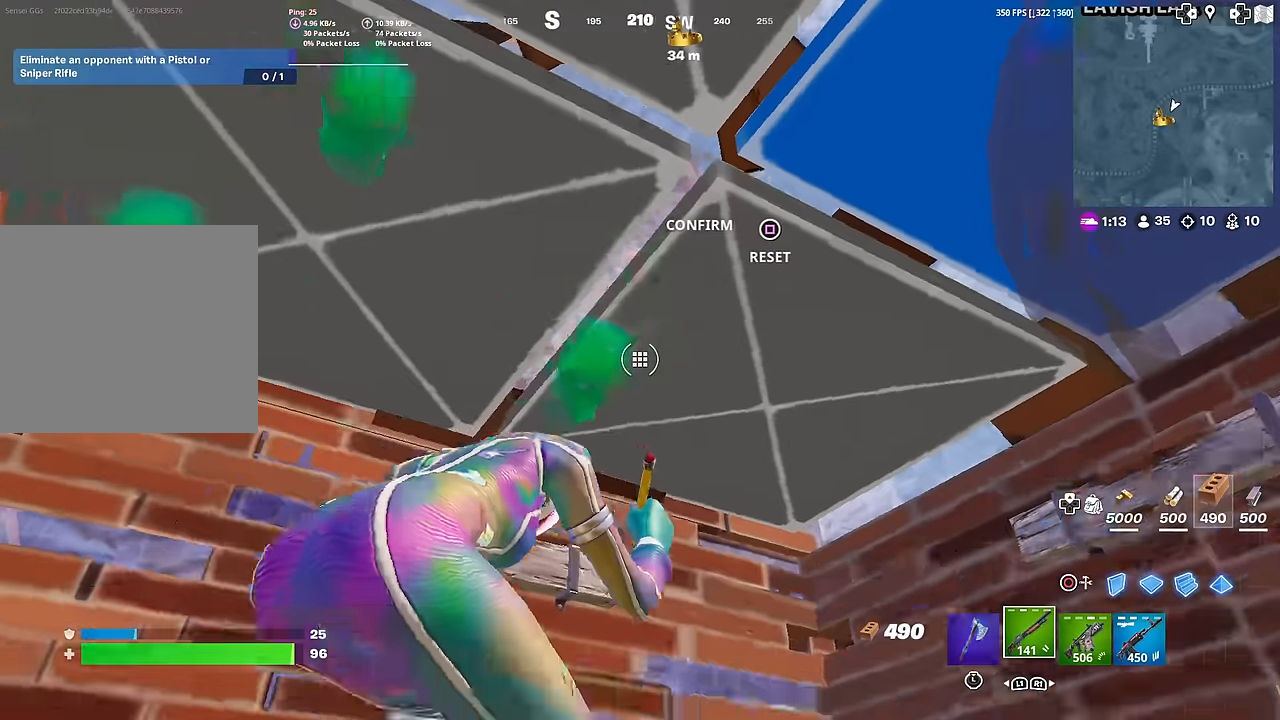
{"buttons": [], "left_stick": "center", "right_stick": "center", "events": [[50, "left_stick", "up-right"], [217, "left_stick", "up"], [351, "R2", "up"], [367, "left_stick", "center"]]}
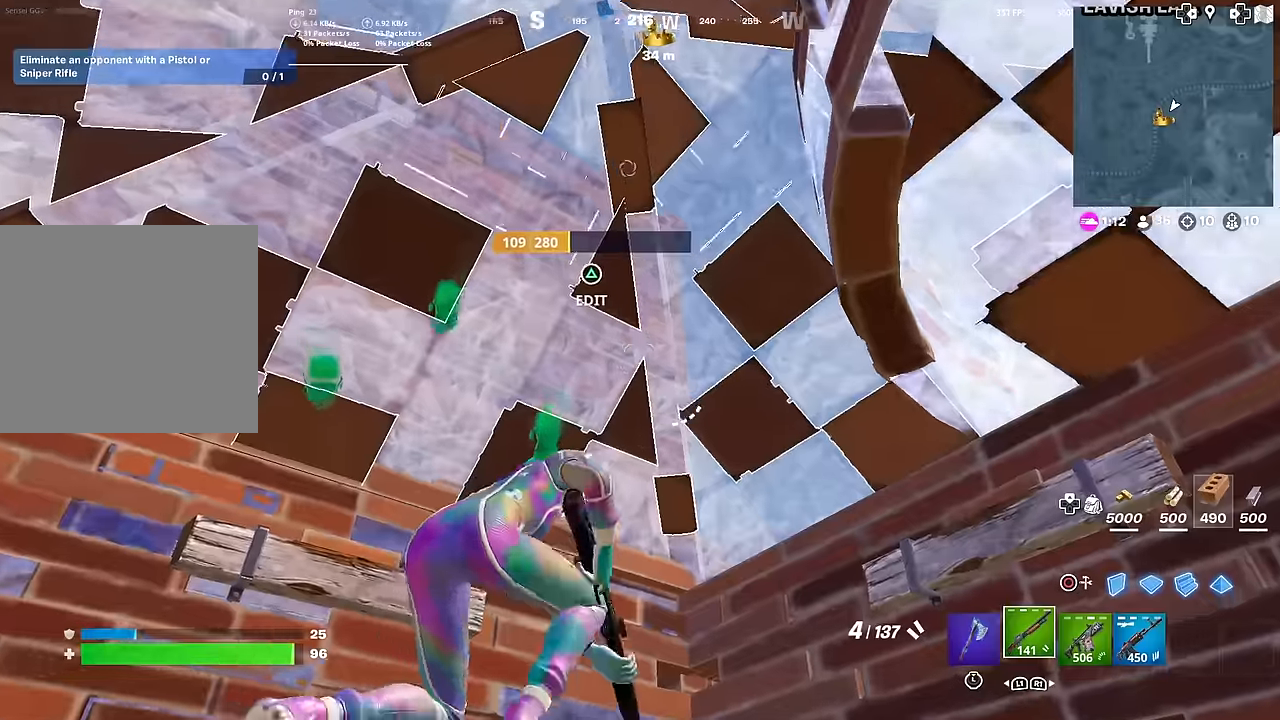
{"buttons": [], "left_stick": "up-right", "right_stick": "down-right", "events": [[17, "right_stick", "down"], [83, "right_stick", "down-right"], [133, "CROSS", "down"], [217, "right_stick", "center"], [250, "CROSS", "up"], [367, "right_stick", "down-right"], [450, "left_stick", "up-right"]]}
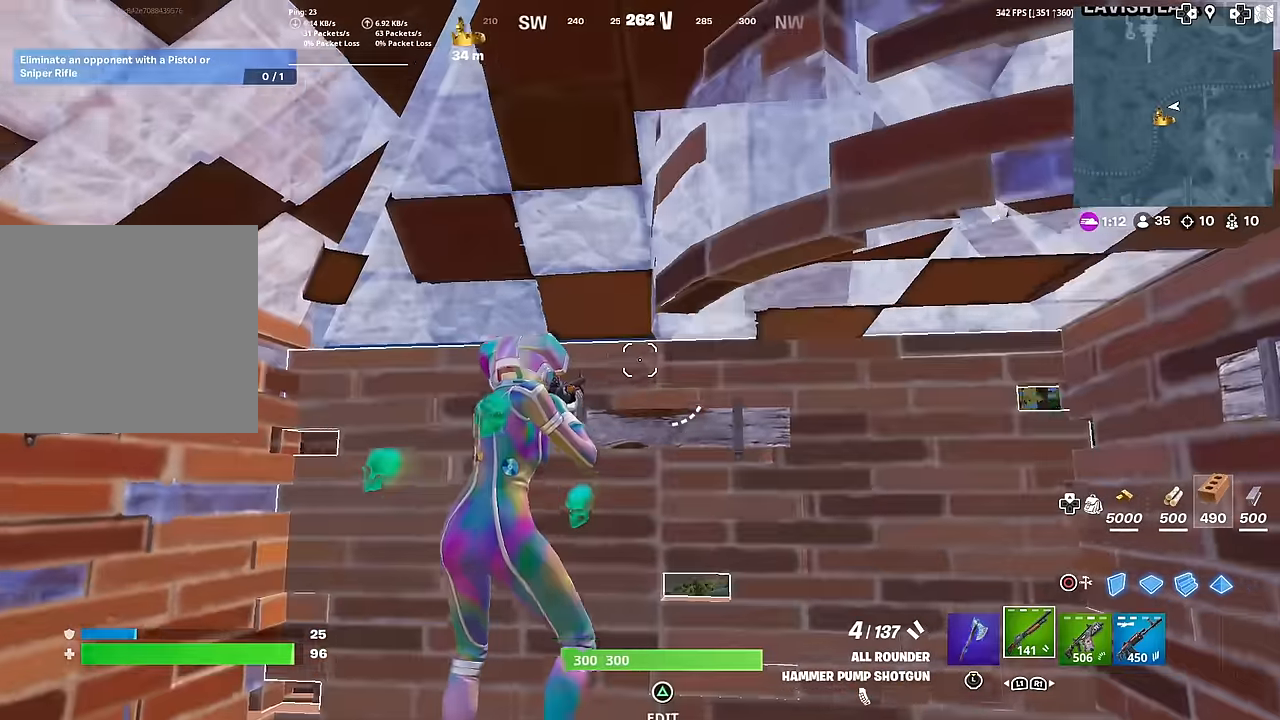
{"buttons": [], "left_stick": "center", "right_stick": "center", "events": [[17, "right_stick", "center"], [50, "left_stick", "center"]]}
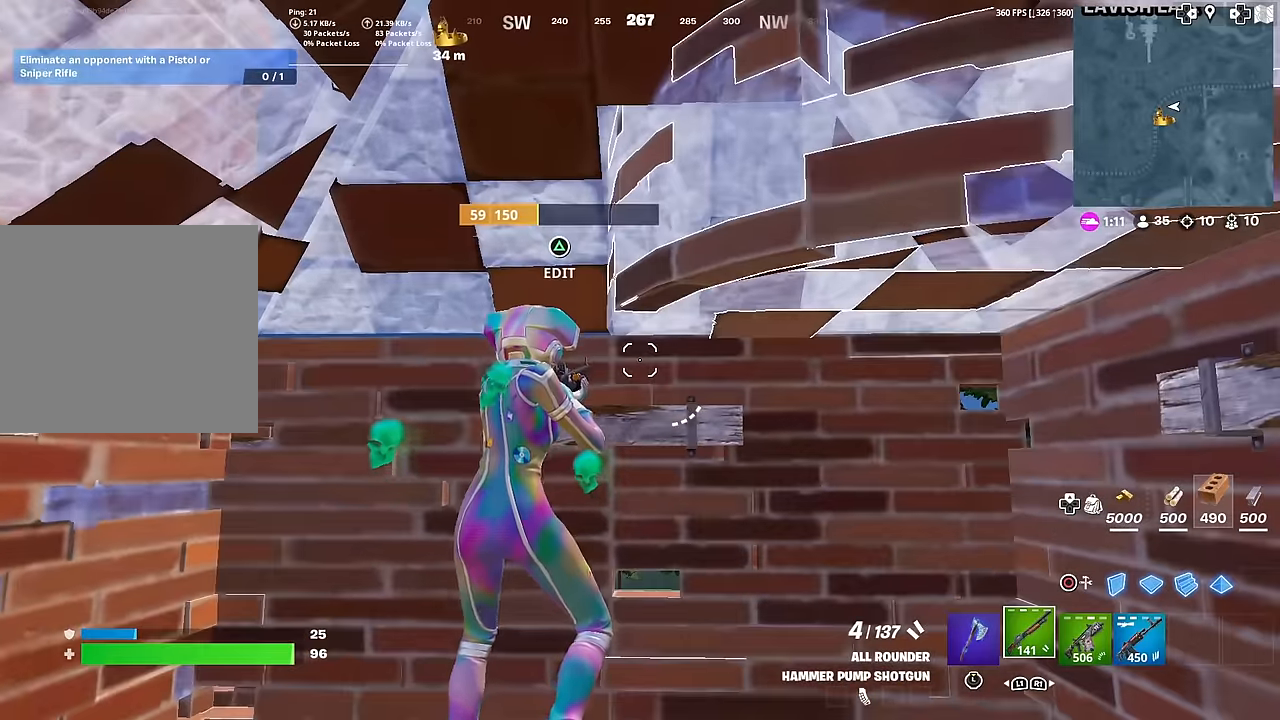
{"buttons": [], "left_stick": "center", "right_stick": "center", "events": [[50, "right_stick", "down"], [100, "left_stick", "down"], [200, "right_stick", "center"], [217, "left_stick", "center"]]}
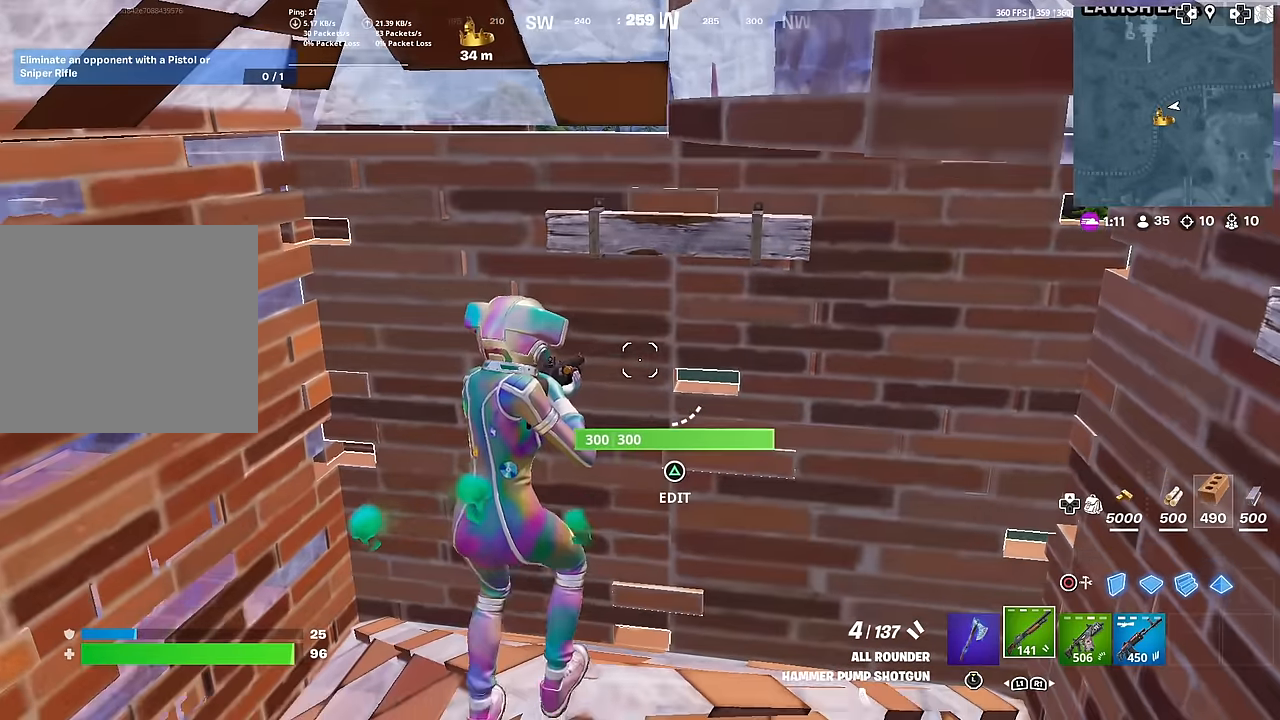
{"buttons": [], "left_stick": "down", "right_stick": "center", "events": [[167, "left_stick", "down-right"], [251, "left_stick", "down"], [284, "right_stick", "down"], [451, "right_stick", "center"]]}
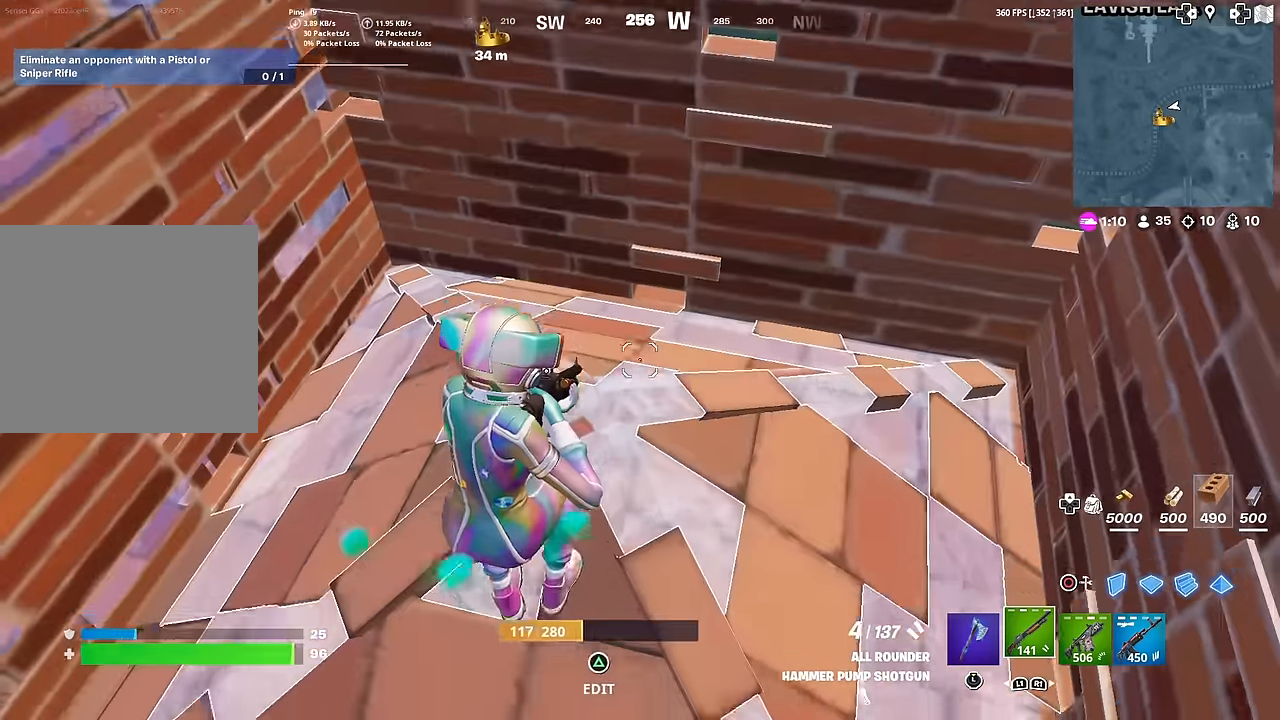
{"buttons": ["R2"], "left_stick": "right", "right_stick": "right", "events": [[200, "right_stick", "left"], [317, "TRIANGLE", "down"], [450, "TRIANGLE", "up"], [467, "R2", "down"], [484, "left_stick", "right"], [484, "right_stick", "right"]]}
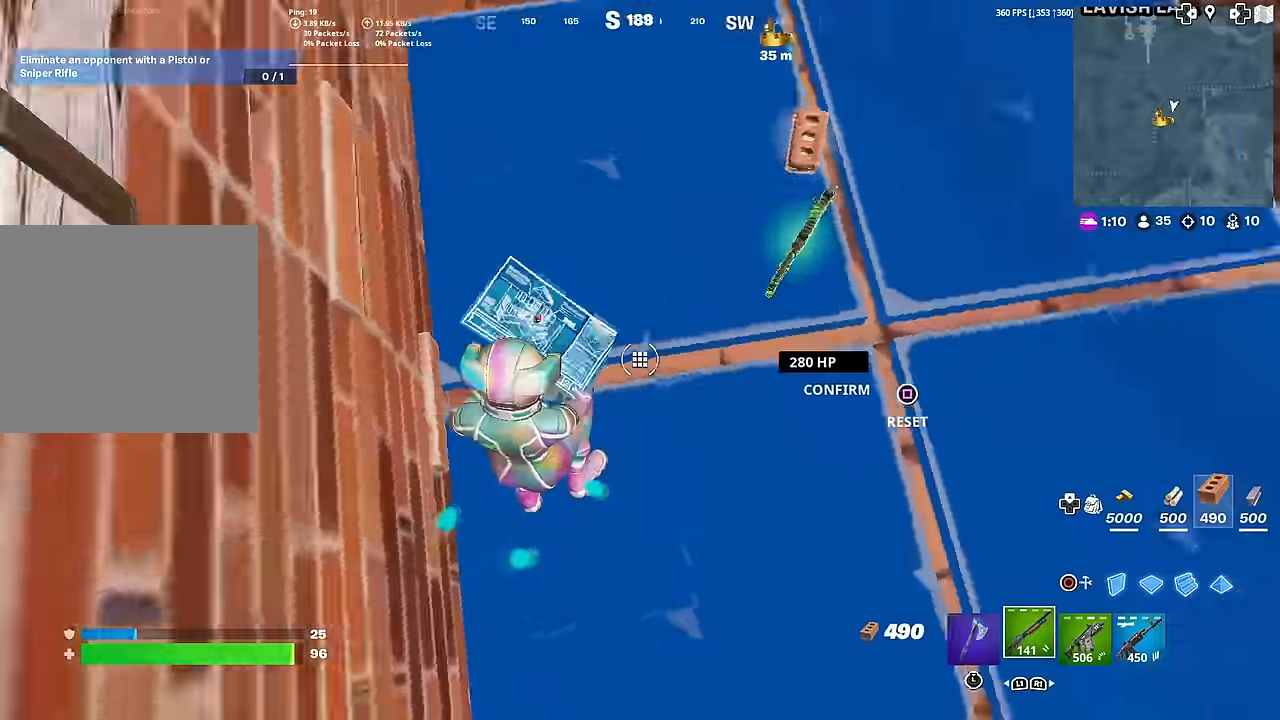
{"buttons": [], "left_stick": "up-left", "right_stick": "up", "events": [[17, "left_stick", "up-right"], [100, "right_stick", "up"], [117, "R2", "up"], [117, "left_stick", "up"], [184, "right_stick", "center"], [217, "left_stick", "up-left"], [384, "right_stick", "up"]]}
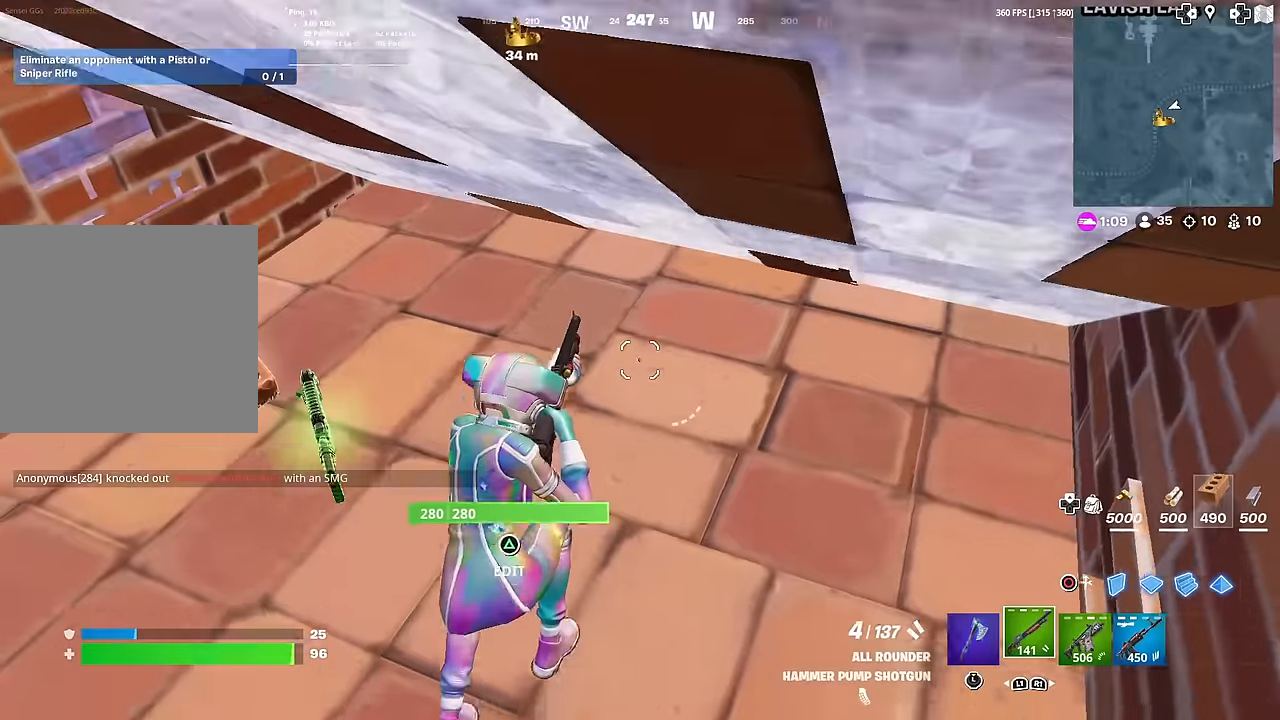
{"buttons": [], "left_stick": "center", "right_stick": "center", "events": [[33, "right_stick", "center"], [117, "left_stick", "center"], [167, "DPAD_UP", "down"], [267, "DPAD_UP", "up"], [350, "DPAD_UP", "down"], [467, "DPAD_UP", "up"]]}
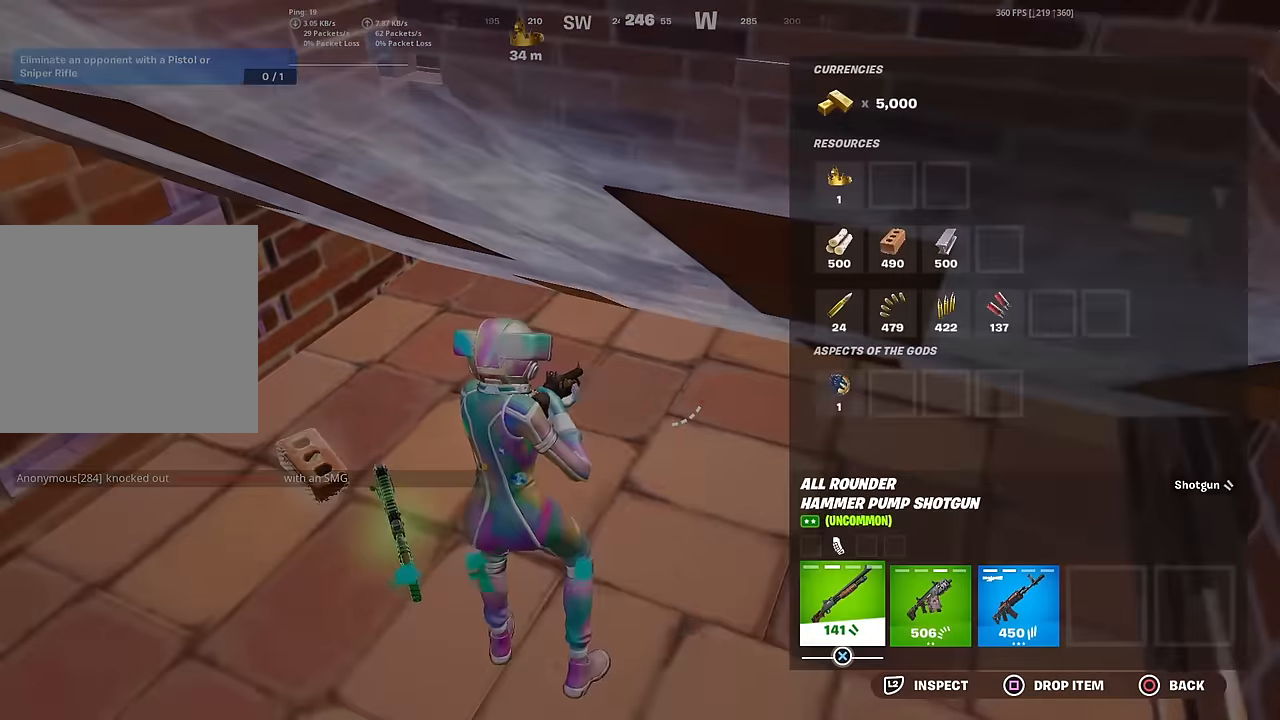
{"buttons": ["CIRCLE"], "left_stick": "center", "right_stick": "center", "events": [[134, "DPAD_UP", "down"], [267, "DPAD_UP", "up"], [401, "SQUARE", "down"], [484, "CIRCLE", "down"], [484, "SQUARE", "up"]]}